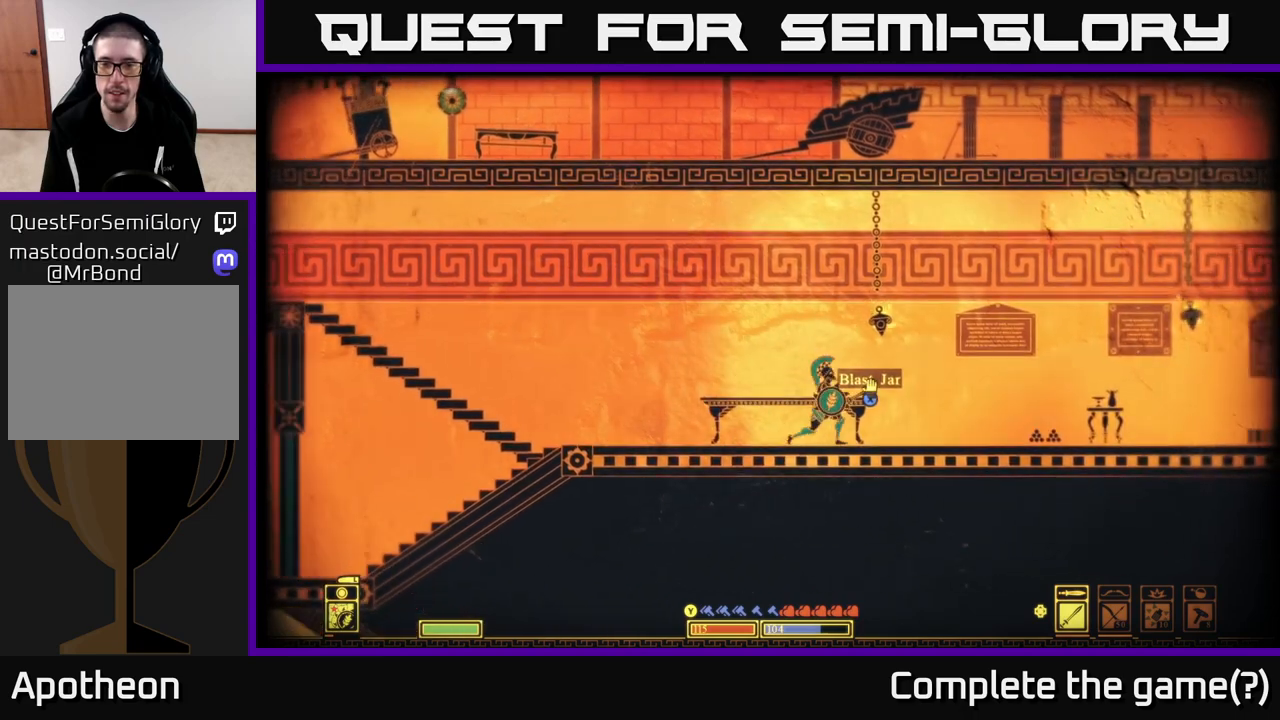
Gameplay with a controller (Xbox layout); each line is a JSON object with the inputs held at the frame after it. "events" lists button and stick changes between this image and that frame as [ms after this image, input, new state], when the widget could be followed in between.
{"buttons": [], "left_stick": "right", "right_stick": "center", "events": [[150, "left_stick", "right"], [467, "X", "up"]]}
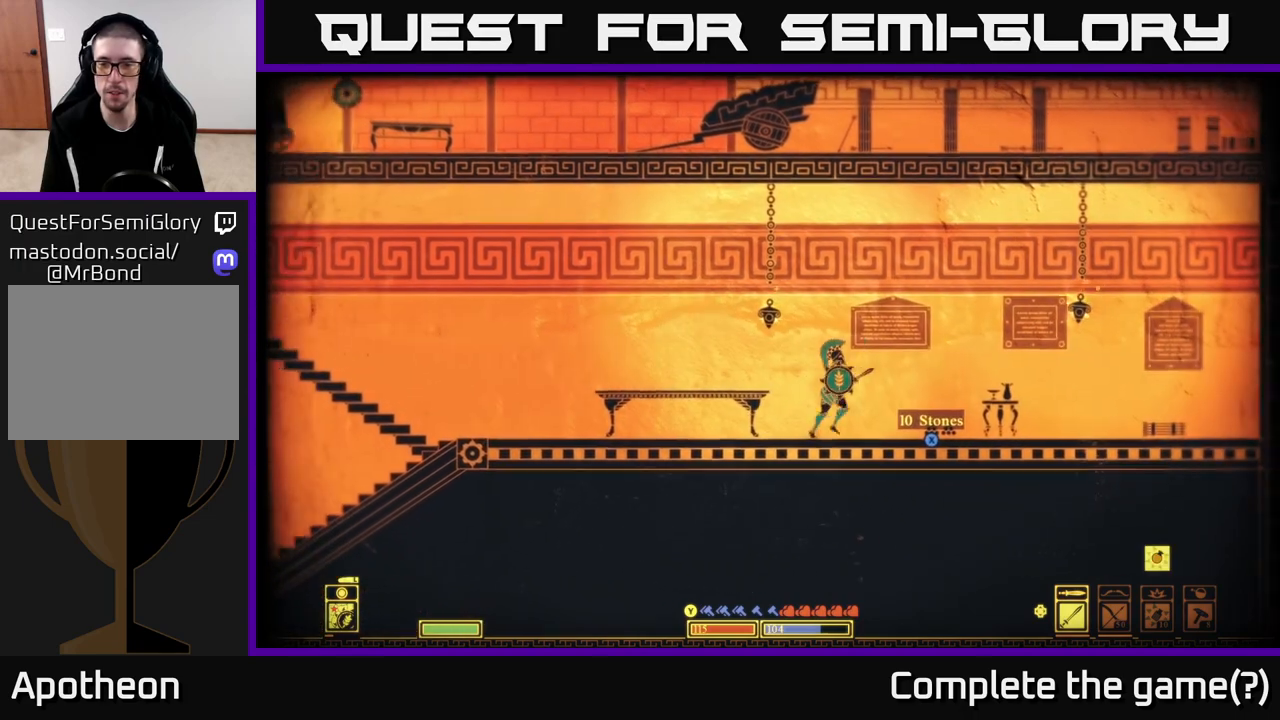
{"buttons": ["X"], "left_stick": "center", "right_stick": "center", "events": [[217, "left_stick", "center"], [267, "X", "down"]]}
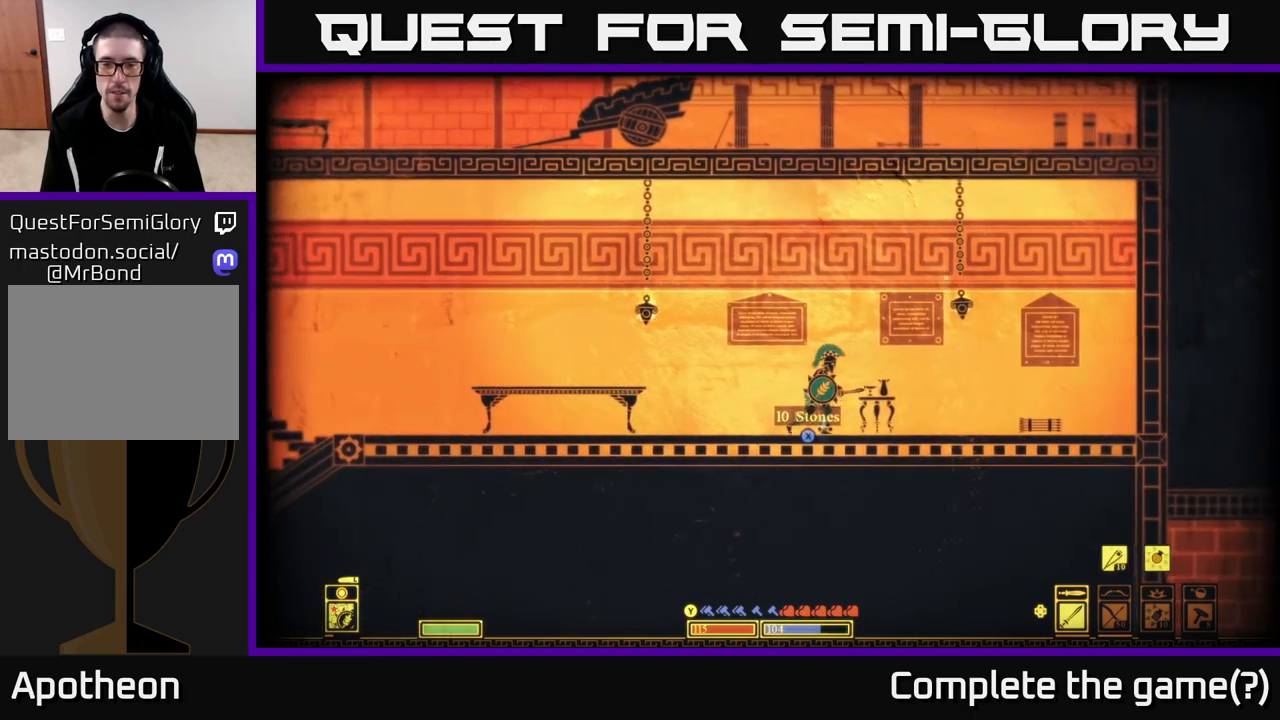
{"buttons": ["X"], "left_stick": "center", "right_stick": "center", "events": [[250, "X", "up"], [317, "X", "down"]]}
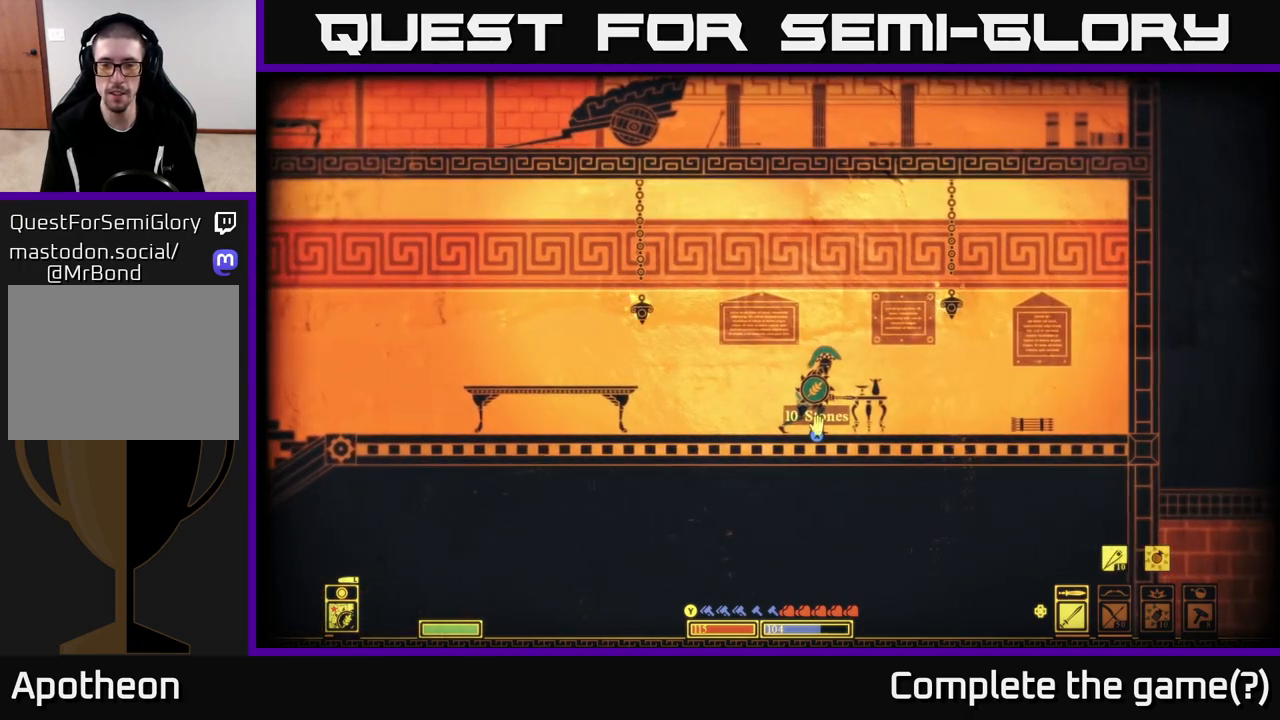
{"buttons": [], "left_stick": "center", "right_stick": "center", "events": [[200, "X", "up"], [217, "left_stick", "right"], [483, "left_stick", "center"]]}
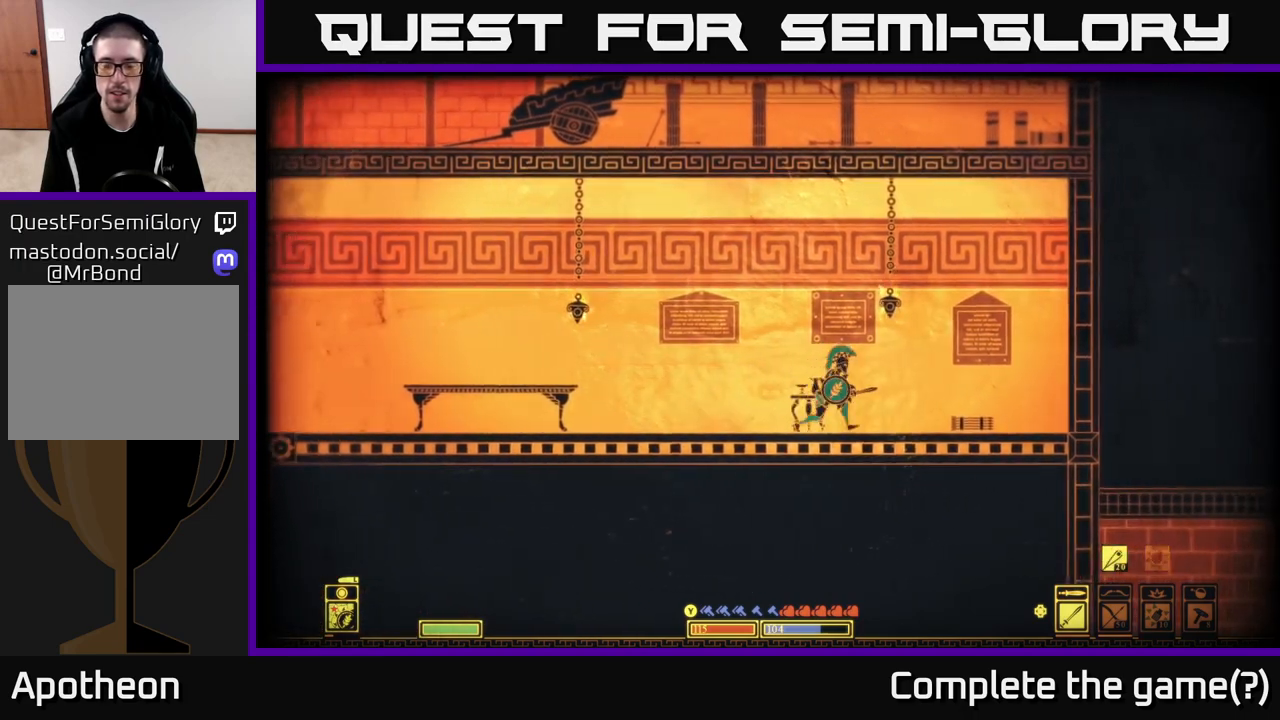
{"buttons": [], "left_stick": "right", "right_stick": "center", "events": [[133, "left_stick", "right"]]}
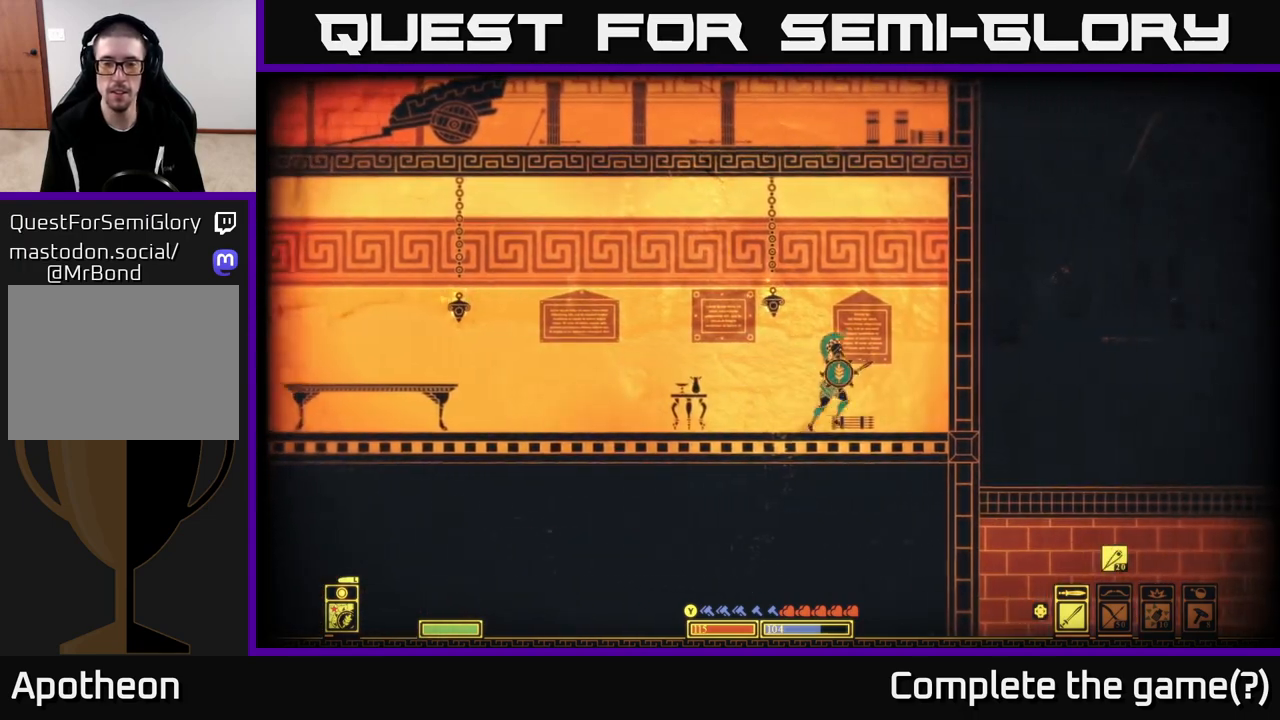
{"buttons": [], "left_stick": "left", "right_stick": "center", "events": [[133, "left_stick", "center"], [350, "left_stick", "left"], [383, "right_stick", "left"], [500, "right_stick", "center"]]}
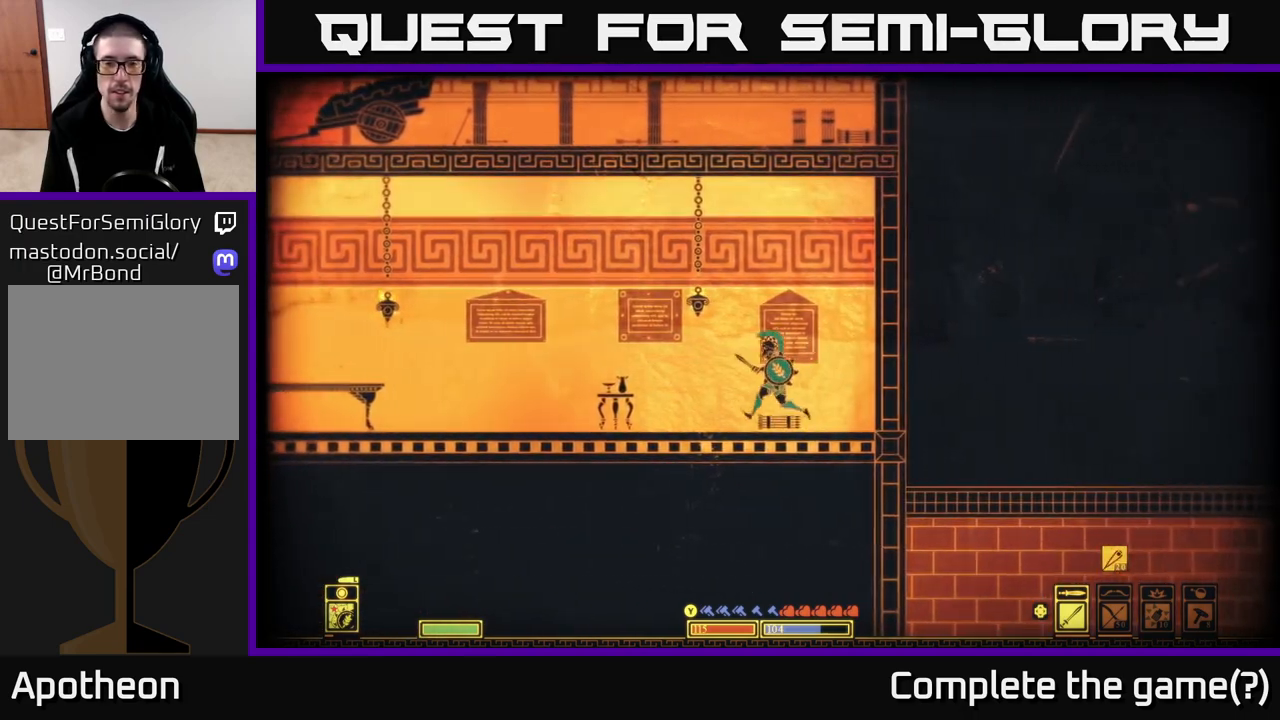
{"buttons": [], "left_stick": "left", "right_stick": "center", "events": [[83, "A", "down"], [333, "A", "up"]]}
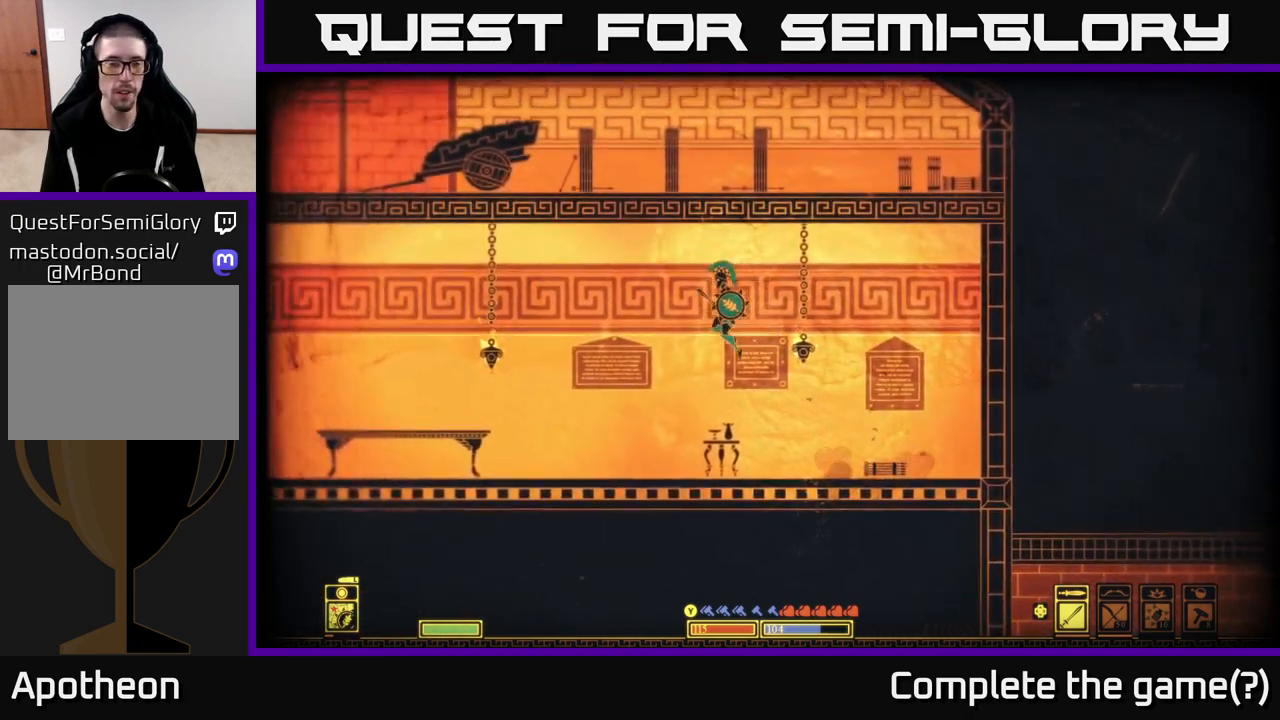
{"buttons": [], "left_stick": "left", "right_stick": "left", "events": [[17, "right_stick", "left"]]}
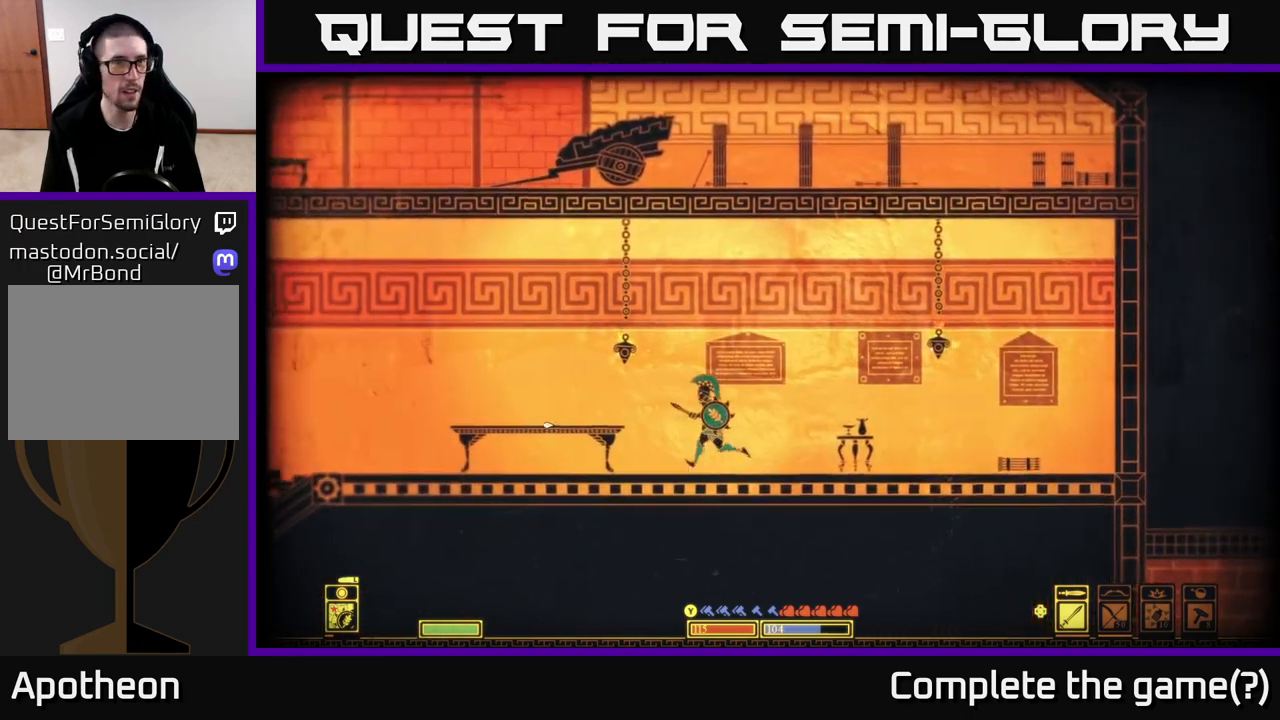
{"buttons": [], "left_stick": "left", "right_stick": "left", "events": []}
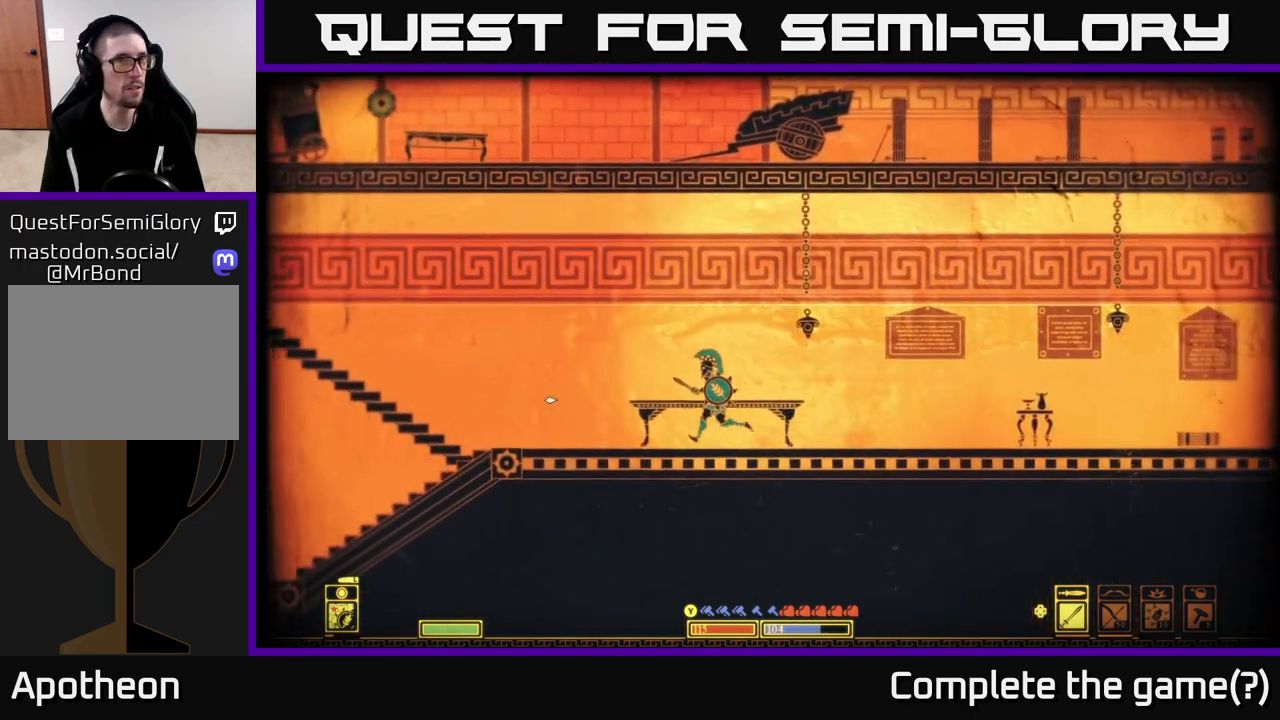
{"buttons": [], "left_stick": "down-left", "right_stick": "center", "events": [[100, "right_stick", "center"], [500, "left_stick", "down-left"]]}
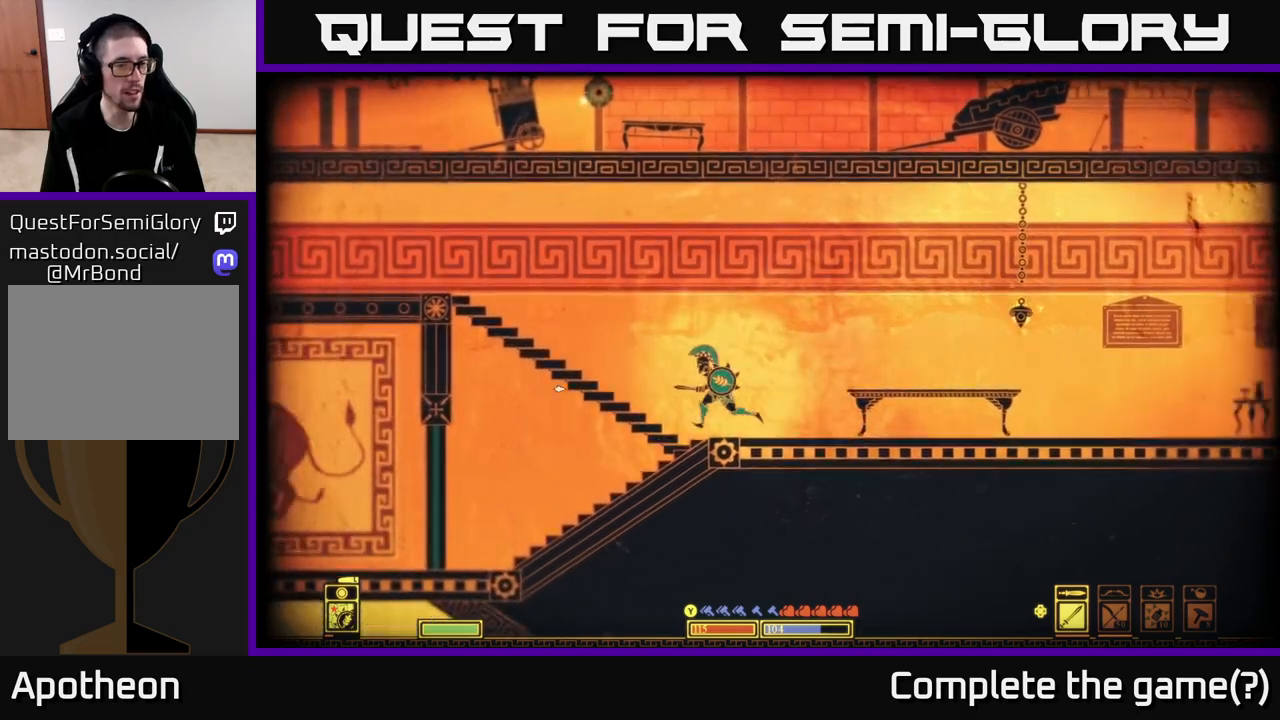
{"buttons": [], "left_stick": "left", "right_stick": "center", "events": [[200, "A", "down"], [367, "left_stick", "left"], [383, "A", "up"]]}
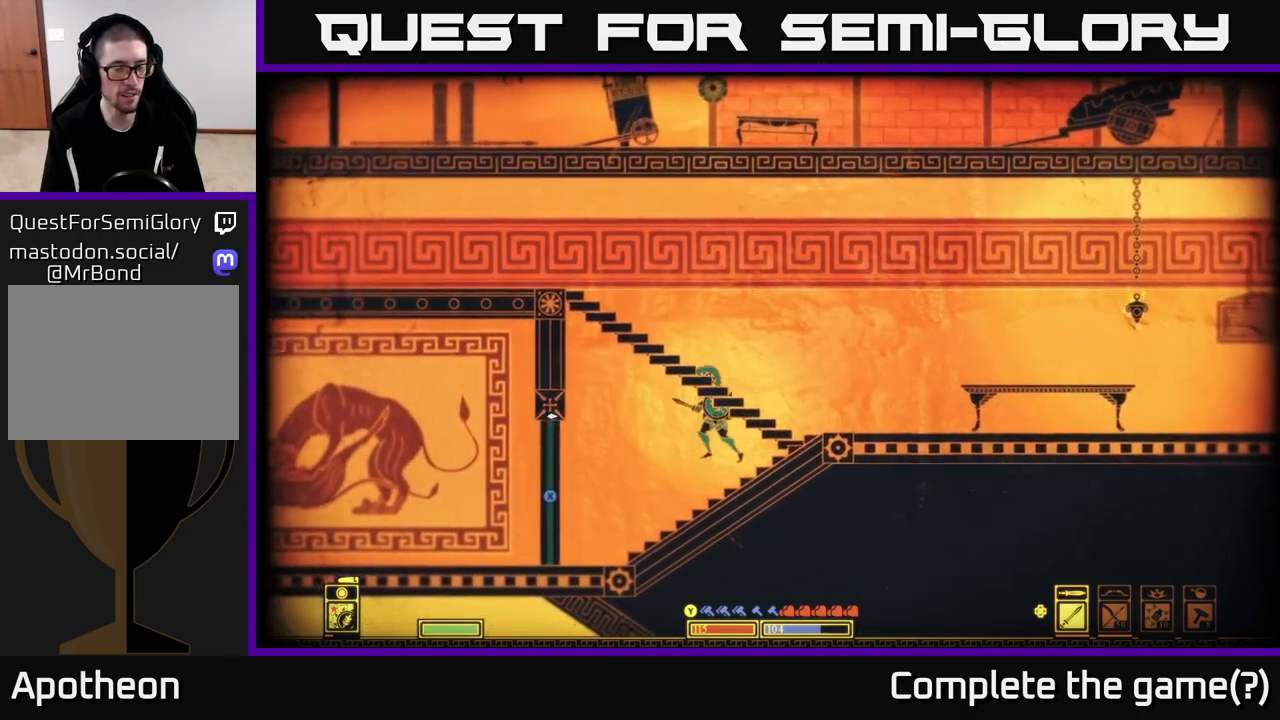
{"buttons": ["X"], "left_stick": "left", "right_stick": "center", "events": [[100, "left_stick", "down-left"], [283, "left_stick", "left"], [383, "X", "down"]]}
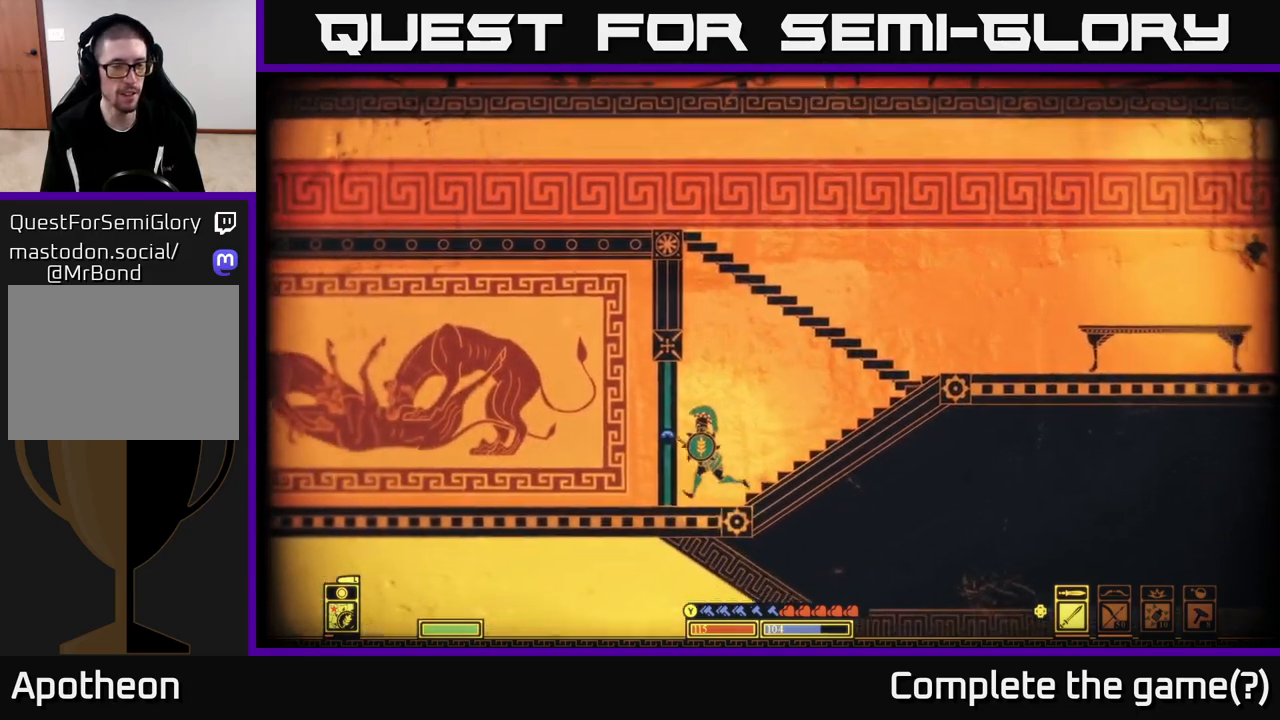
{"buttons": ["X"], "left_stick": "left", "right_stick": "center", "events": [[67, "left_stick", "center"], [400, "left_stick", "left"]]}
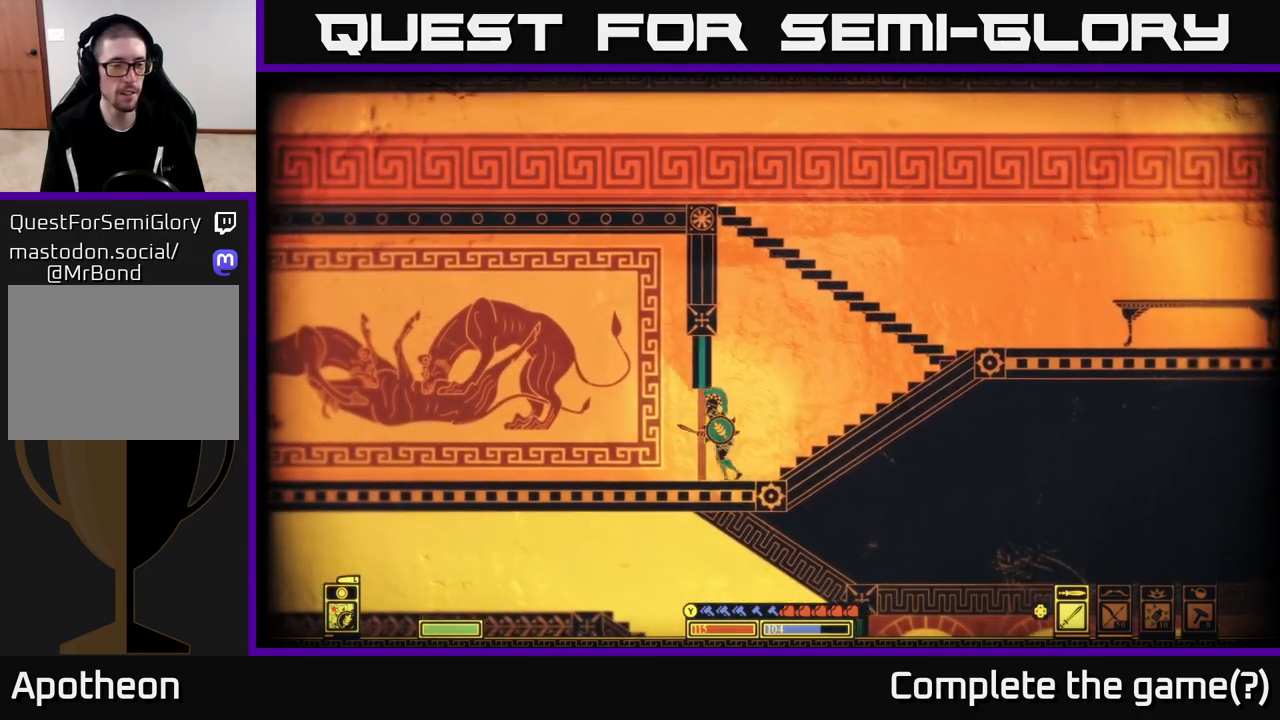
{"buttons": [], "left_stick": "left", "right_stick": "center", "events": [[17, "X", "up"], [300, "B", "down"], [500, "B", "up"]]}
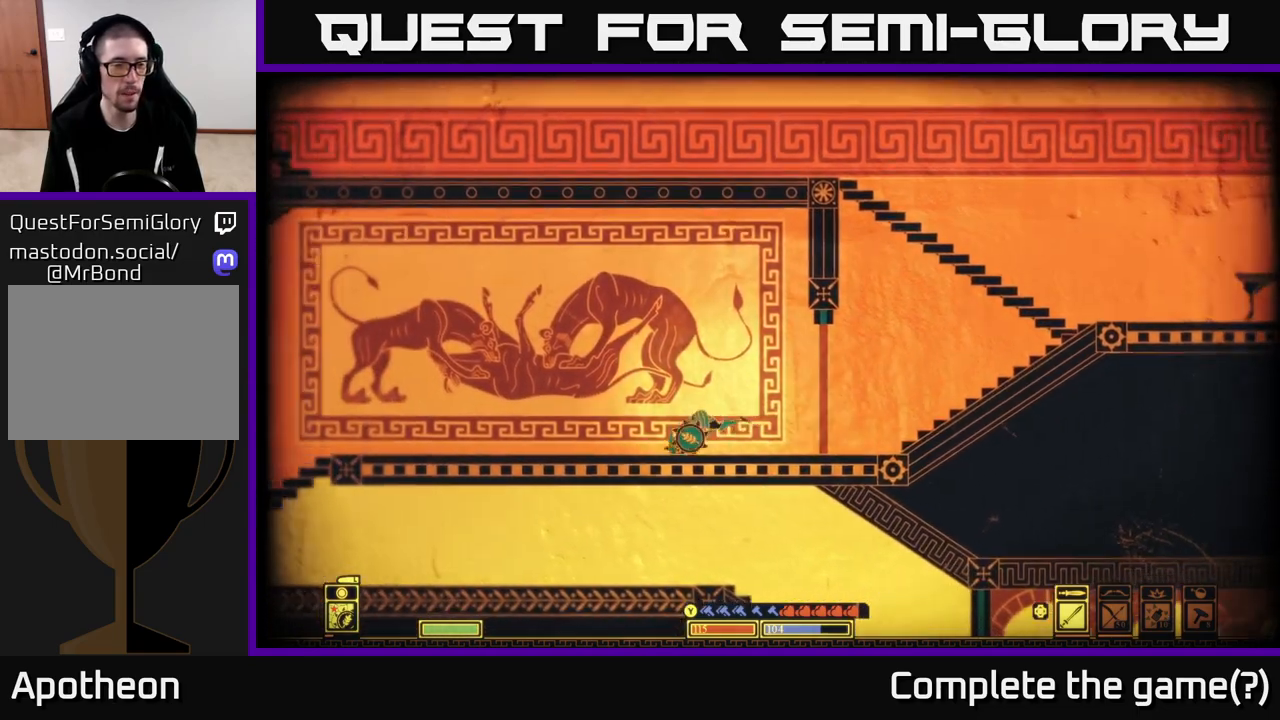
{"buttons": [], "left_stick": "left", "right_stick": "center", "events": []}
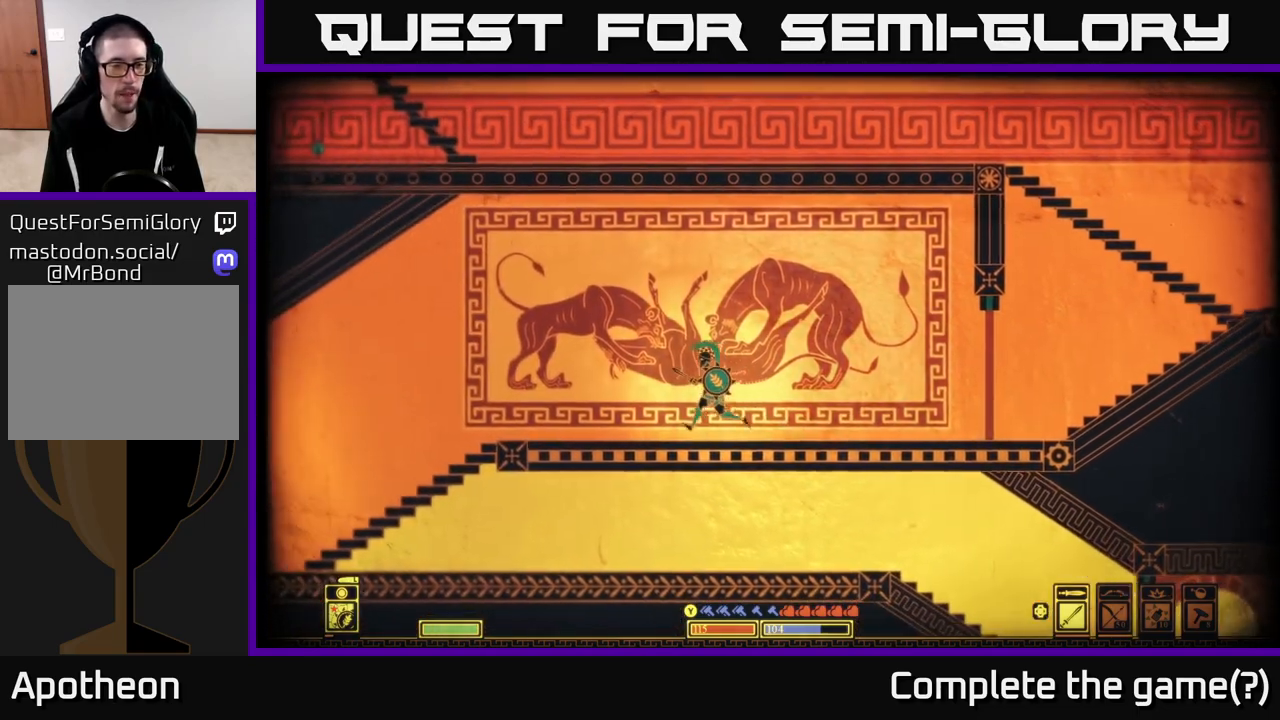
{"buttons": [], "left_stick": "left", "right_stick": "center", "events": []}
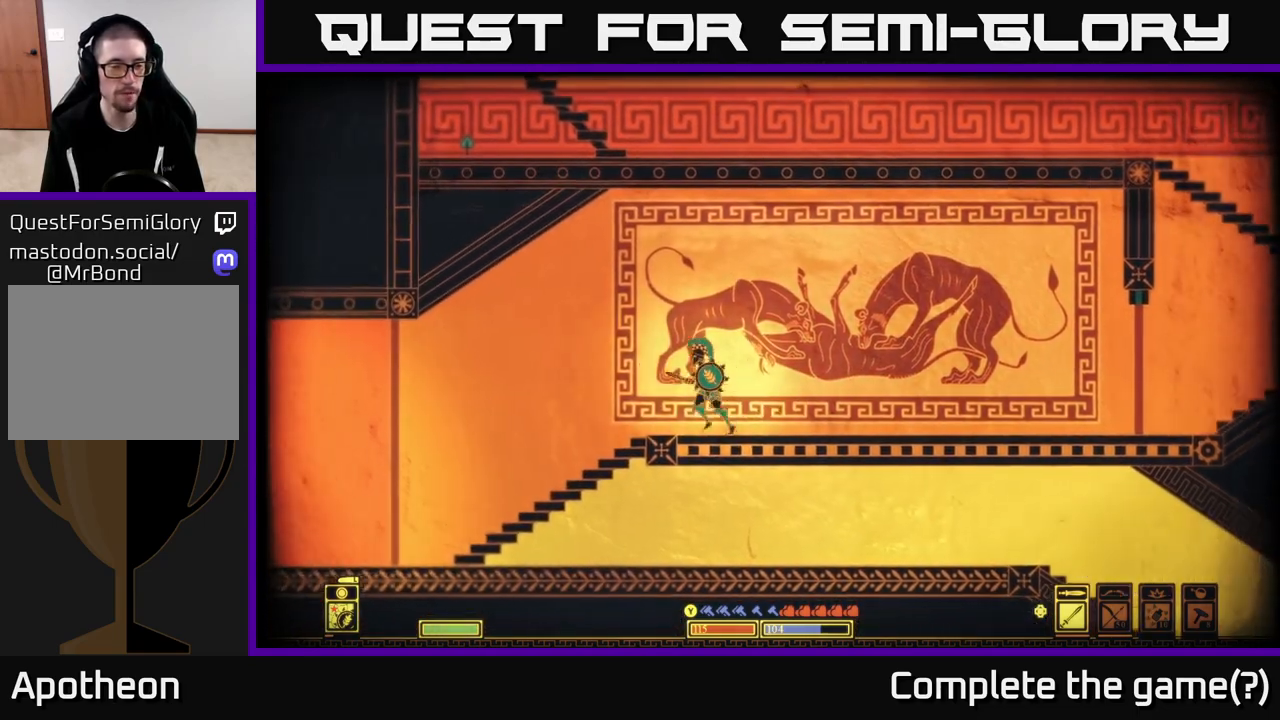
{"buttons": [], "left_stick": "down", "right_stick": "center", "events": [[33, "left_stick", "up-left"], [383, "left_stick", "center"], [433, "left_stick", "down"]]}
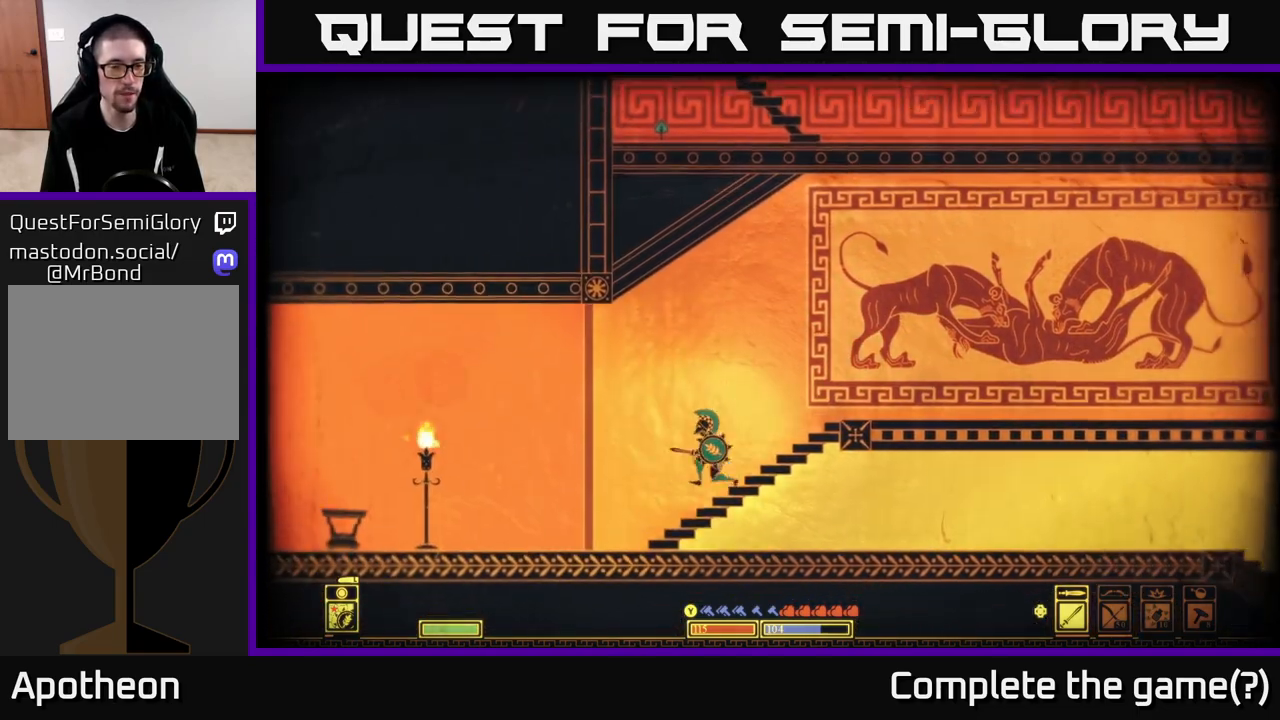
{"buttons": [], "left_stick": "center", "right_stick": "center", "events": [[67, "A", "down"], [217, "A", "up"], [250, "left_stick", "right"], [333, "left_stick", "left"], [450, "left_stick", "center"]]}
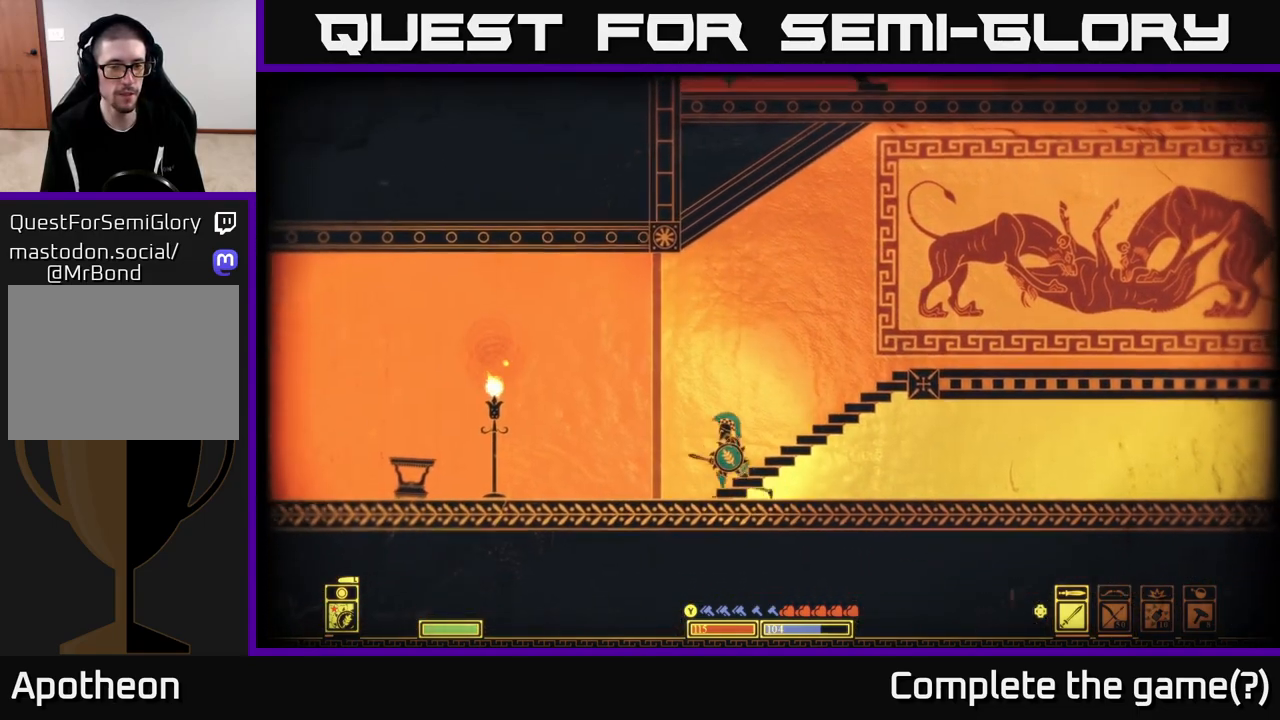
{"buttons": [], "left_stick": "right", "right_stick": "center", "events": [[50, "left_stick", "right"]]}
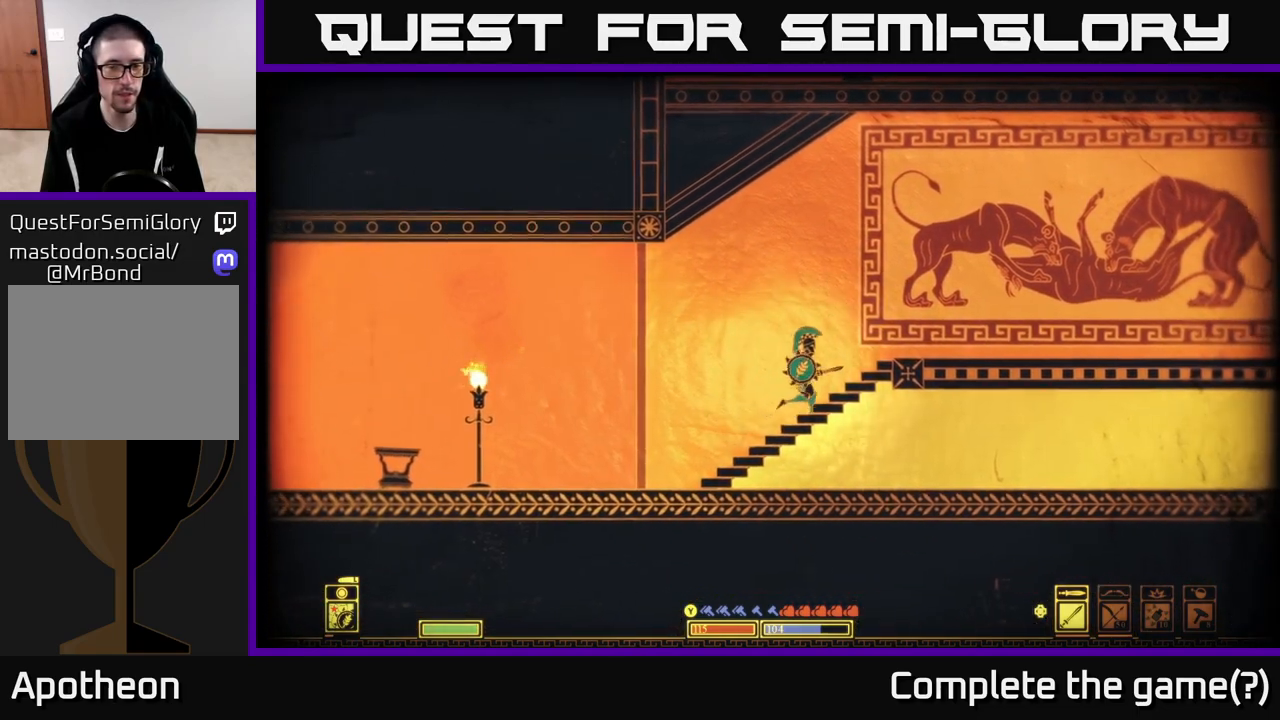
{"buttons": [], "left_stick": "right", "right_stick": "center", "events": [[67, "left_stick", "down"], [133, "A", "down"], [200, "A", "up"], [333, "left_stick", "right"]]}
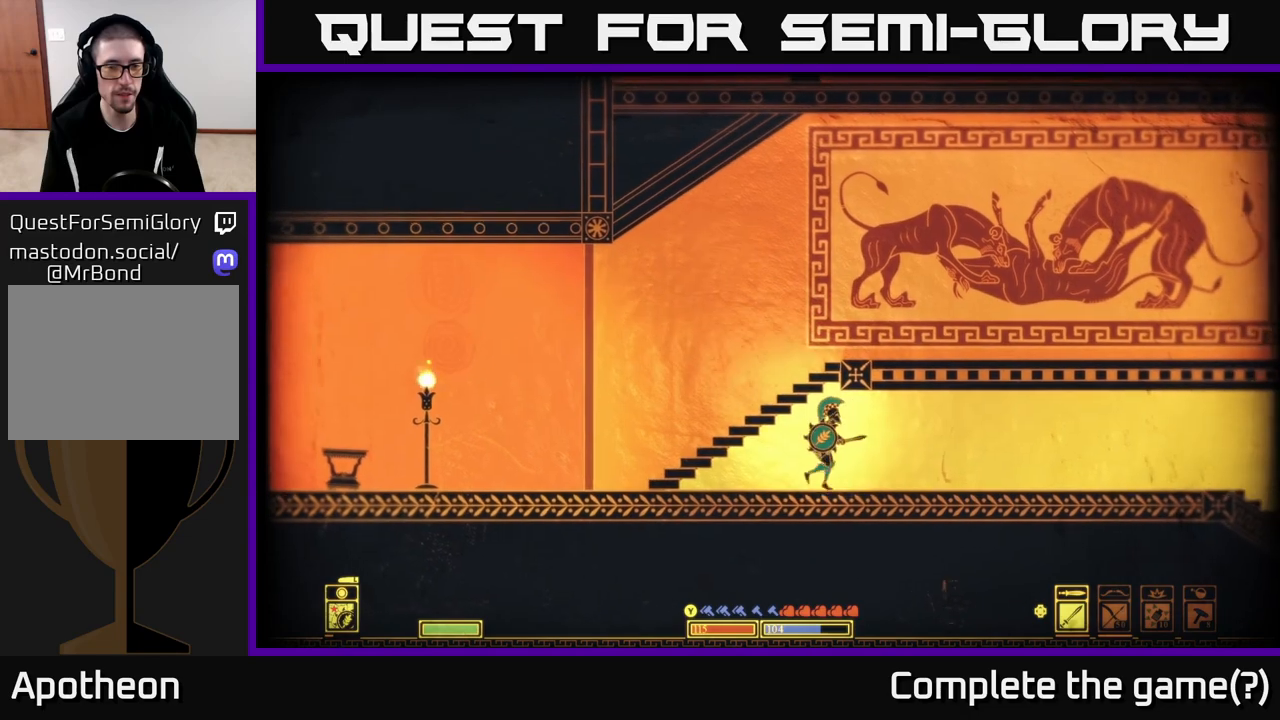
{"buttons": [], "left_stick": "right", "right_stick": "right", "events": [[200, "right_stick", "right"]]}
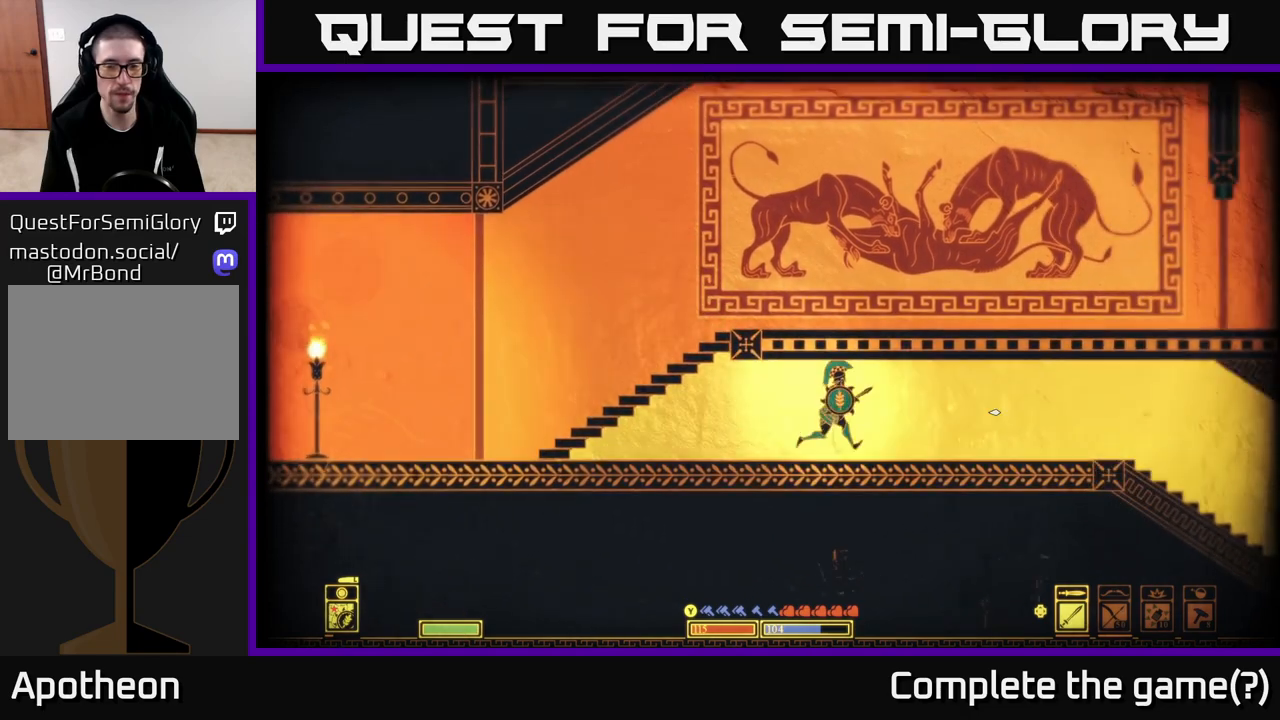
{"buttons": [], "left_stick": "right", "right_stick": "down-right", "events": [[417, "right_stick", "down-right"]]}
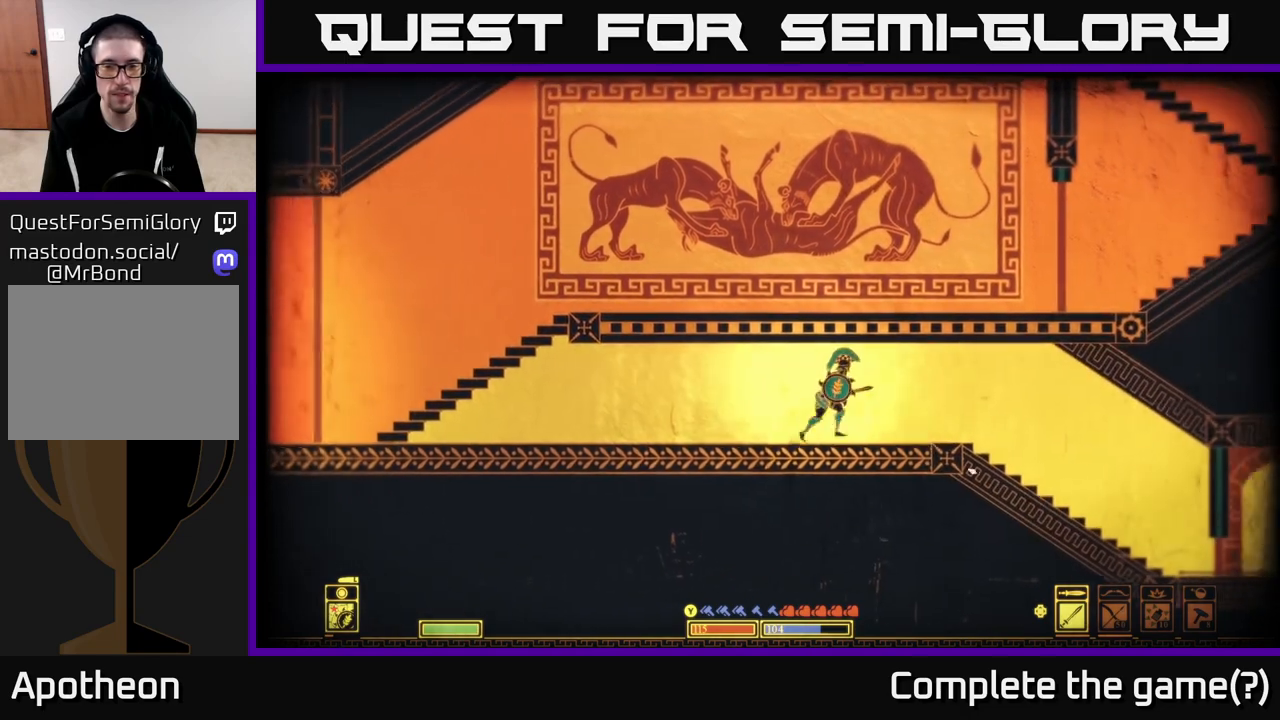
{"buttons": [], "left_stick": "right", "right_stick": "up-right", "events": [[367, "right_stick", "right"], [483, "right_stick", "up-right"]]}
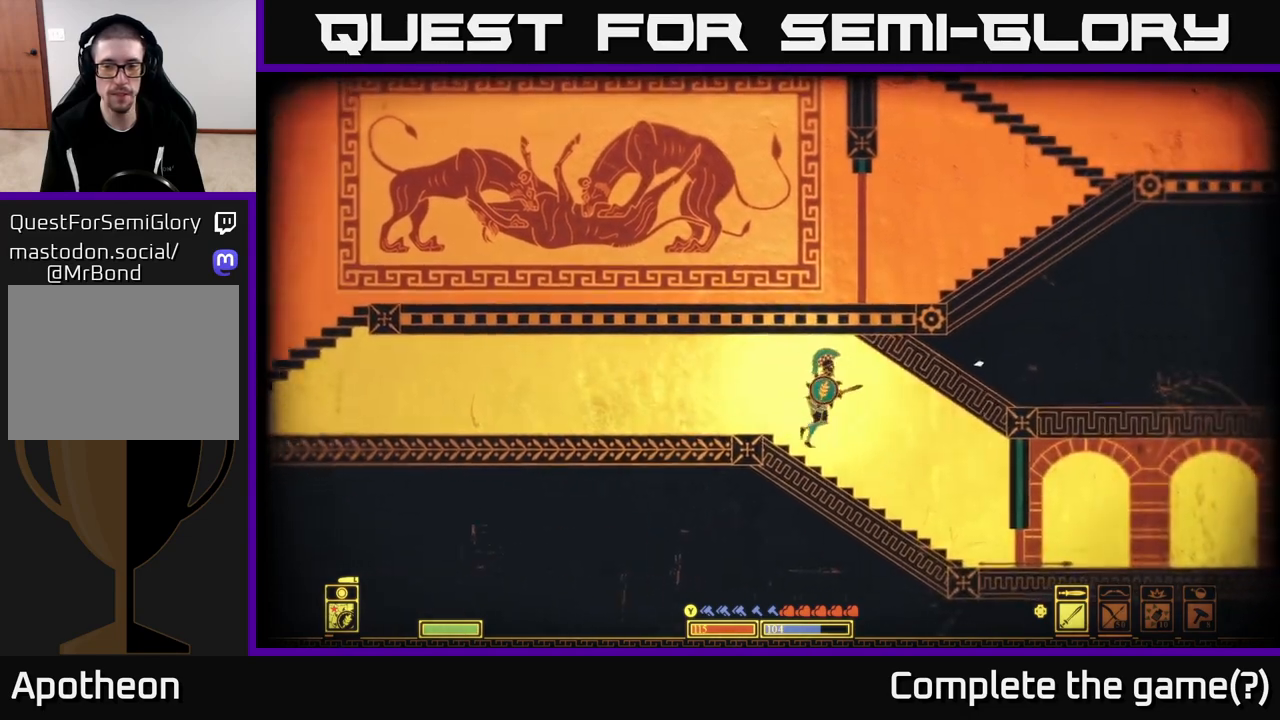
{"buttons": ["X"], "left_stick": "center", "right_stick": "center", "events": [[83, "right_stick", "center"], [400, "X", "down"], [450, "left_stick", "center"]]}
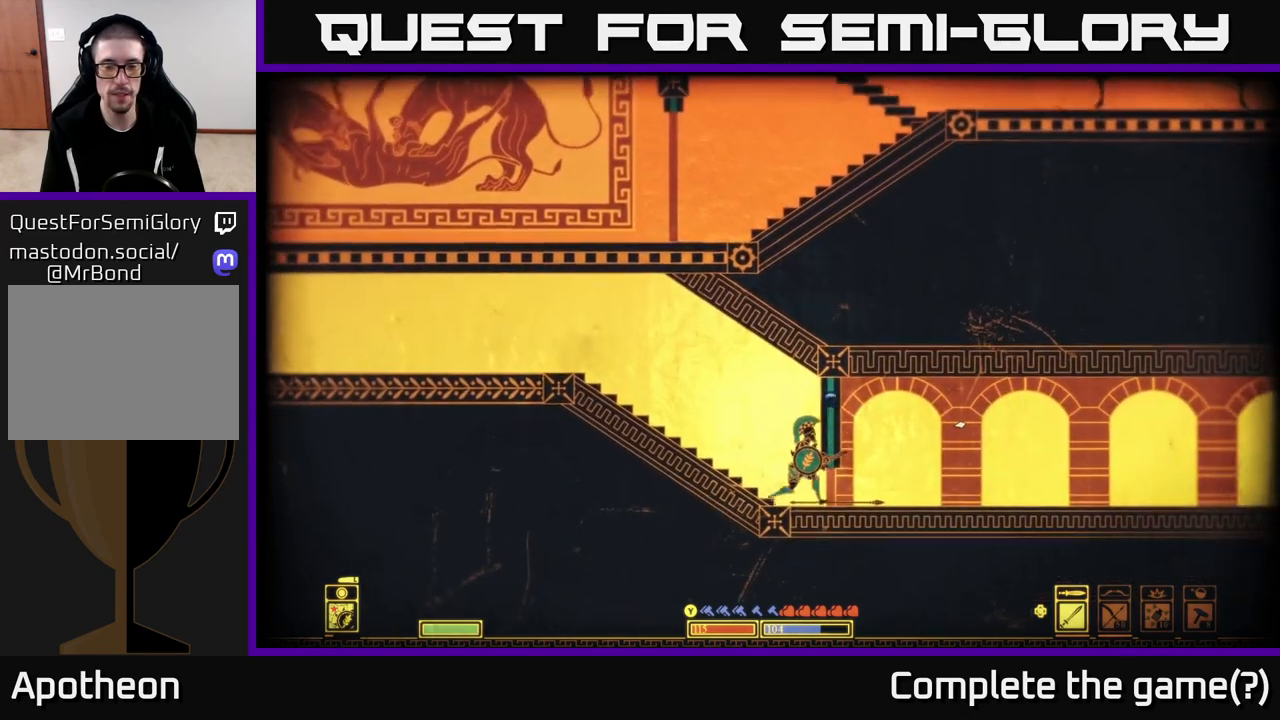
{"buttons": ["X"], "left_stick": "center", "right_stick": "center", "events": []}
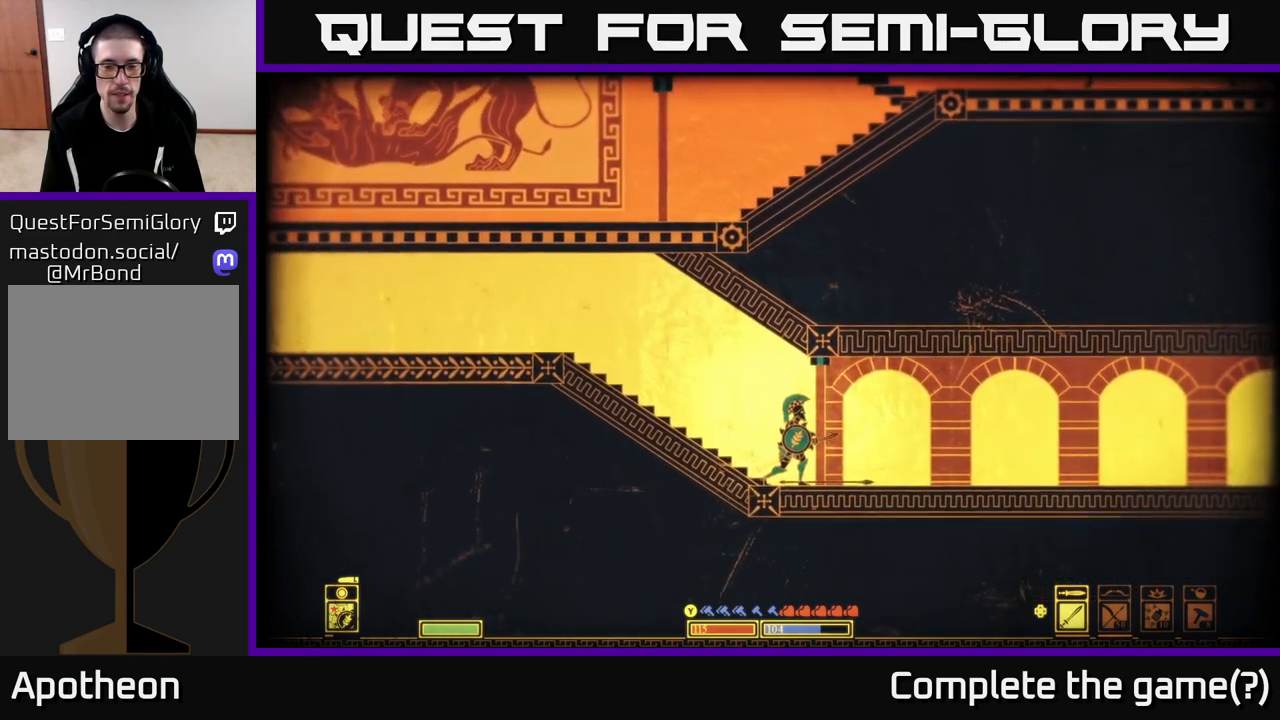
{"buttons": [], "left_stick": "right", "right_stick": "center", "events": [[83, "left_stick", "right"], [100, "X", "up"]]}
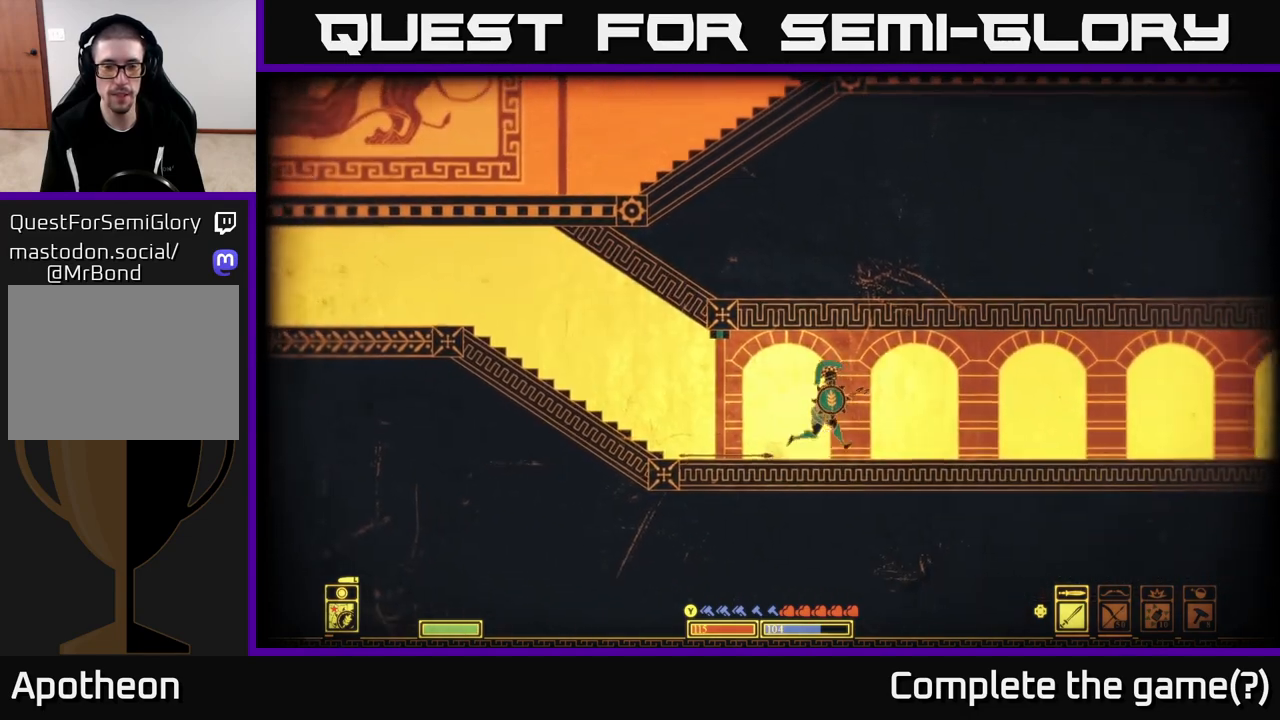
{"buttons": [], "left_stick": "right", "right_stick": "down-right", "events": [[450, "right_stick", "down-right"]]}
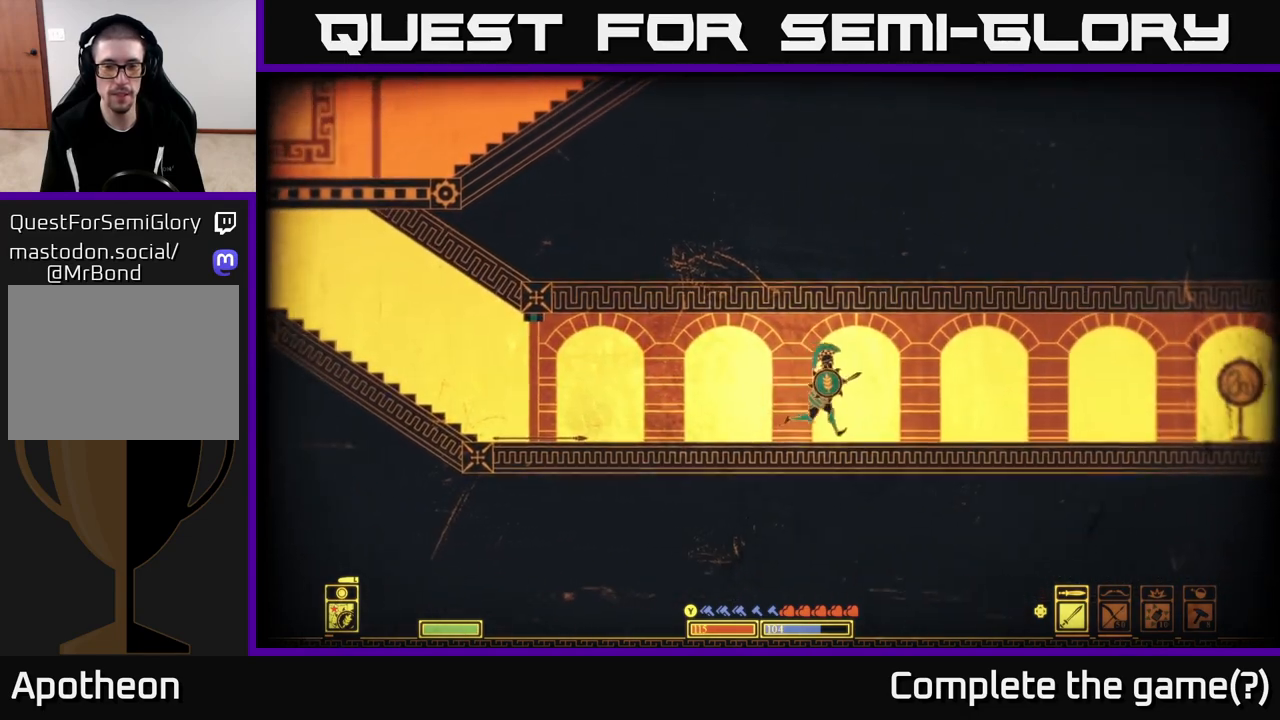
{"buttons": [], "left_stick": "right", "right_stick": "right", "events": [[300, "right_stick", "right"]]}
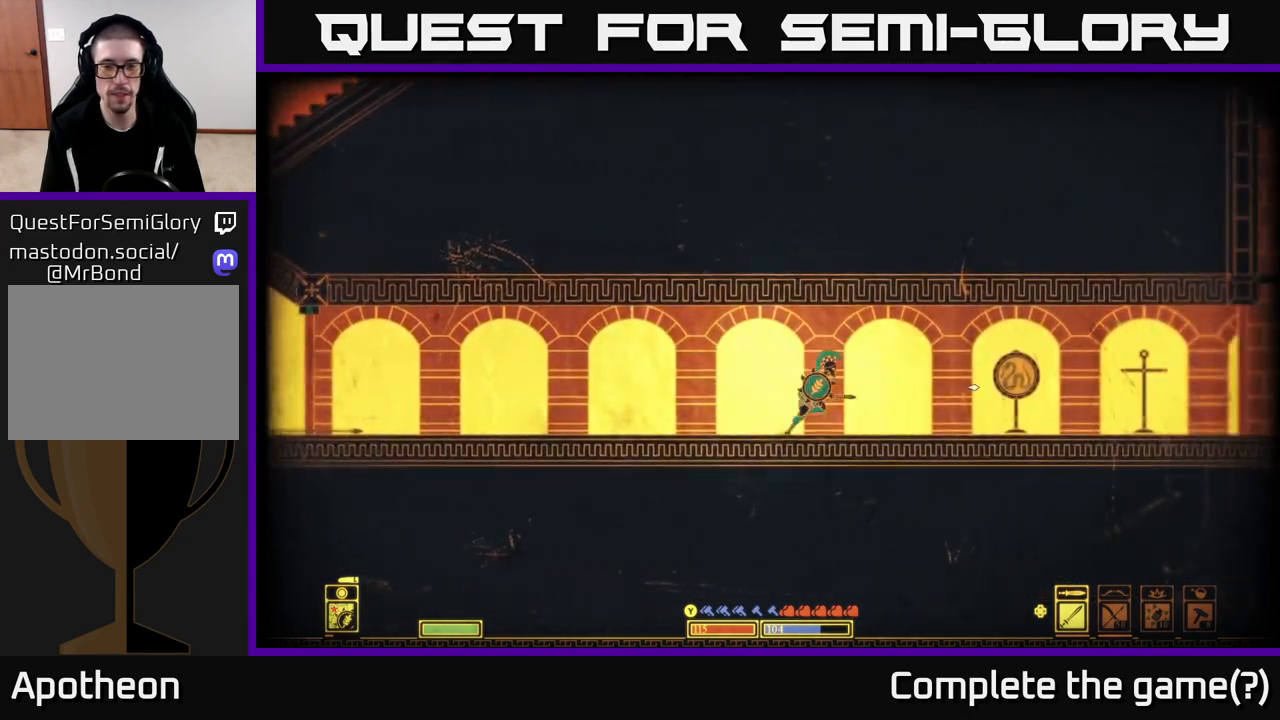
{"buttons": [], "left_stick": "right", "right_stick": "center", "events": [[100, "right_stick", "center"]]}